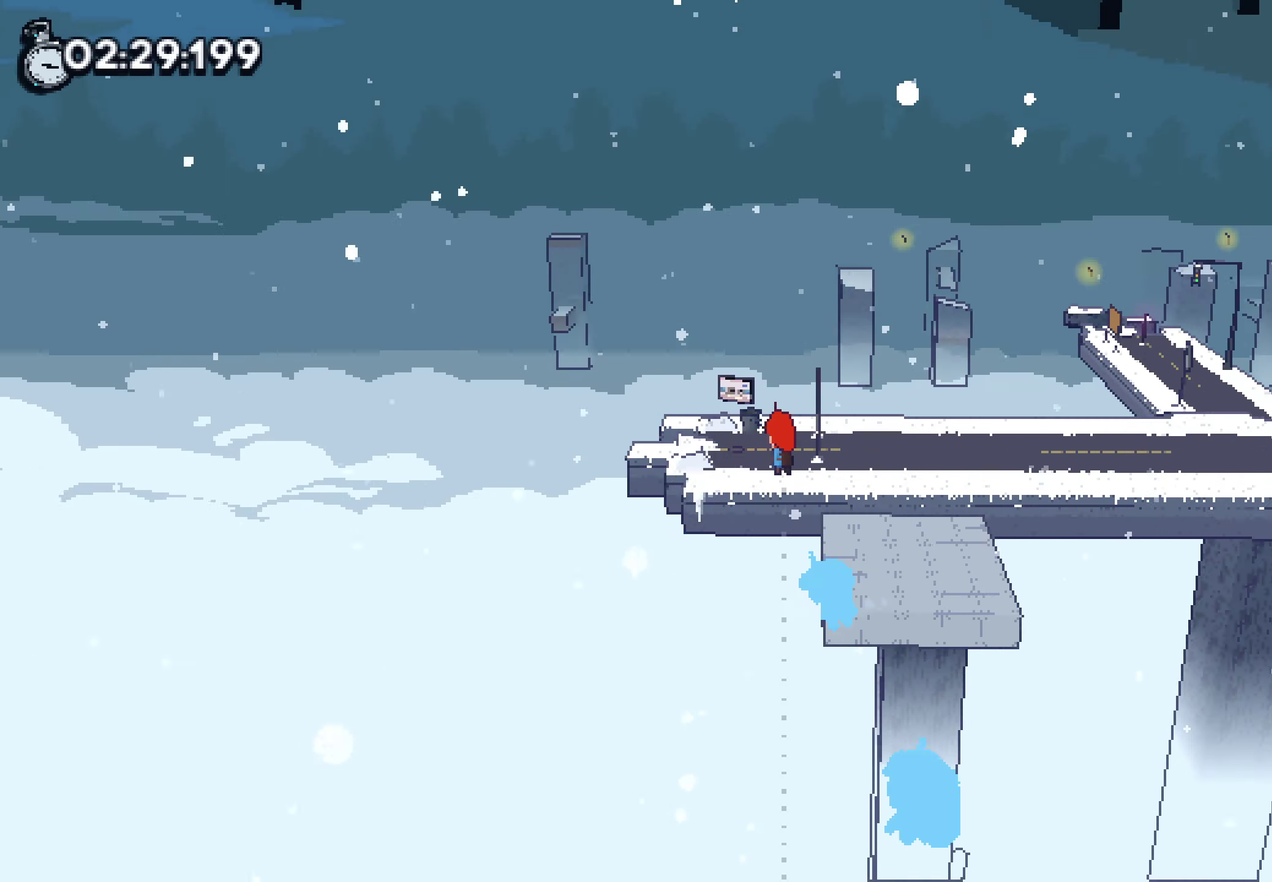
Gameplay with a controller (PlayStation layout); each line is a JSON object with the inputs held at the frame after it. "events" lists button and stick changes between this image and that frame as [ms after this image, input, new state], when the widget could be followed in between. Not read: DPAD_DOWN HOME L3 R1 R2 R3 SELECT TOUCHPAD.
{"buttons": ["CROSS"], "left_stick": "up-left", "right_stick": "center"}
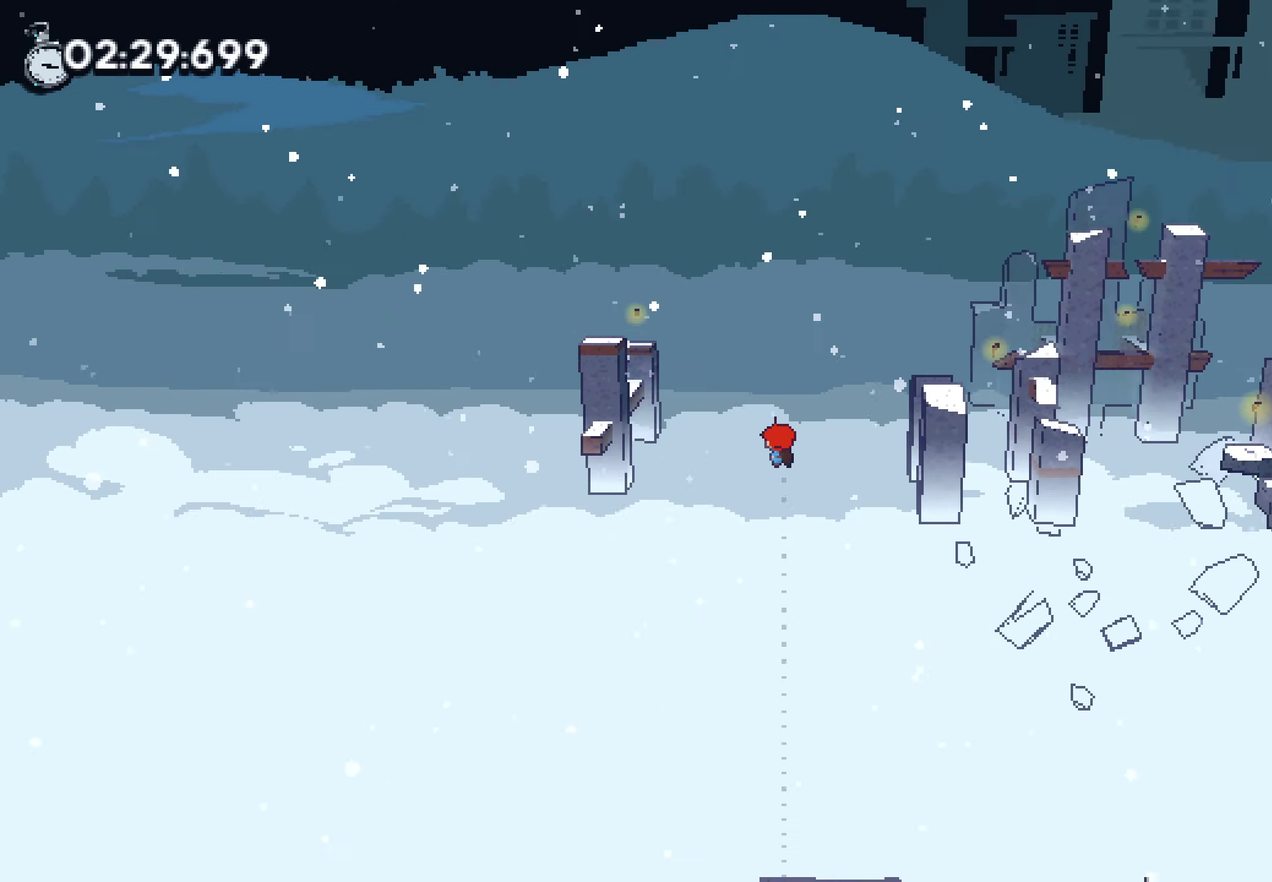
{"buttons": ["CROSS"], "left_stick": "up-left", "right_stick": "center"}
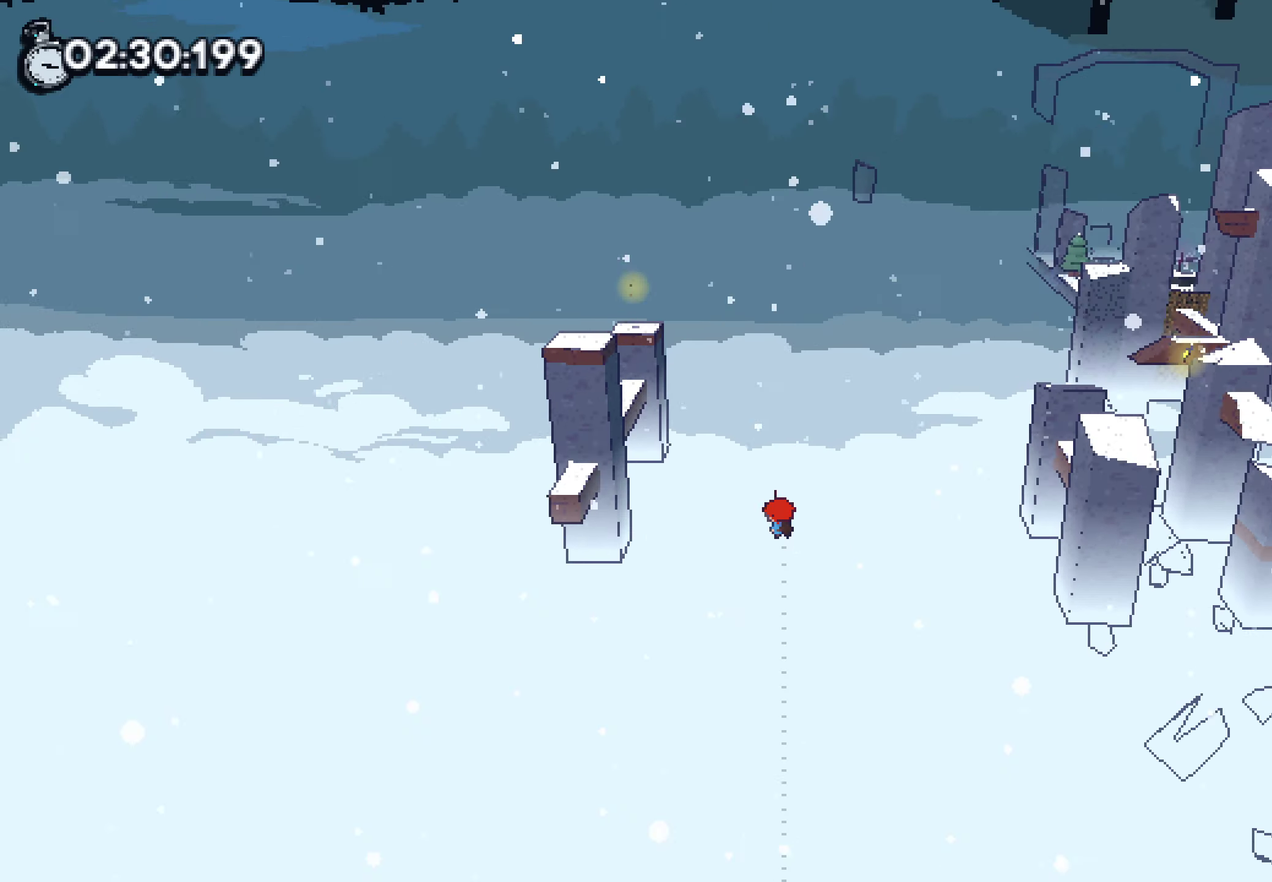
{"buttons": ["CROSS", "SQUARE"], "left_stick": "up-left", "right_stick": "center", "events": [[483, "SQUARE", "down"]]}
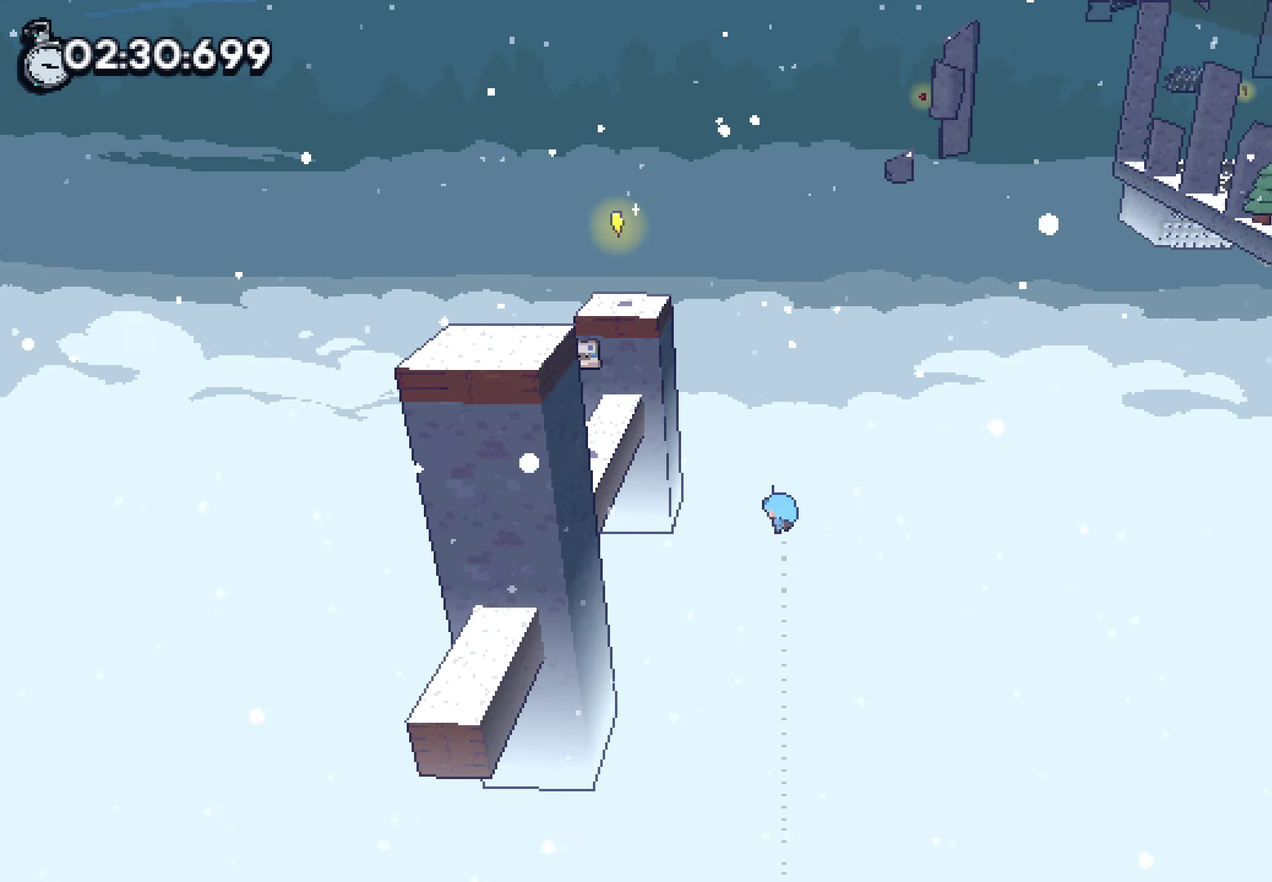
{"buttons": [], "left_stick": "down", "right_stick": "center", "events": [[350, "SQUARE", "up"], [383, "CROSS", "up"], [433, "left_stick", "down"]]}